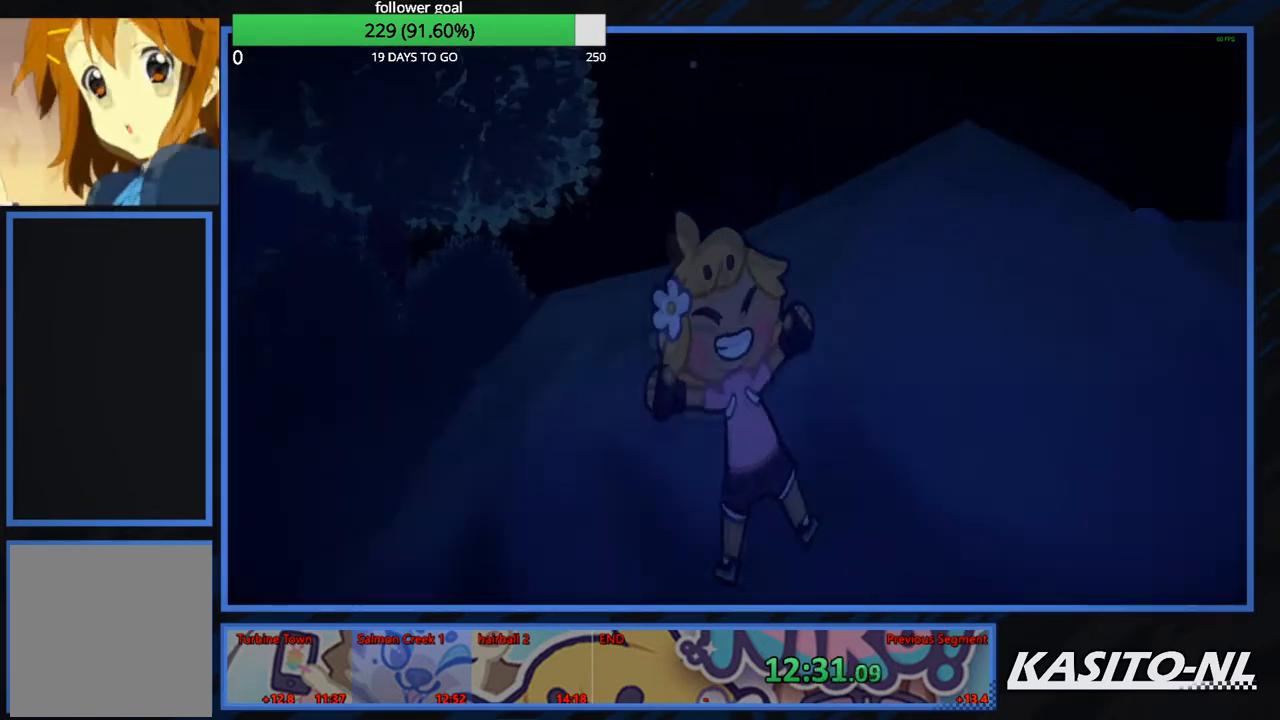
Gameplay with a controller (Xbox layout); each line is a JSON object with the inputs held at the frame after it. "events" lists button and stick changes between this image and that frame as [ms after this image, input, new state], when the widget could be followed in between.
{"buttons": ["A"], "left_stick": "up", "right_stick": "center", "events": [[501, "A", "down"]]}
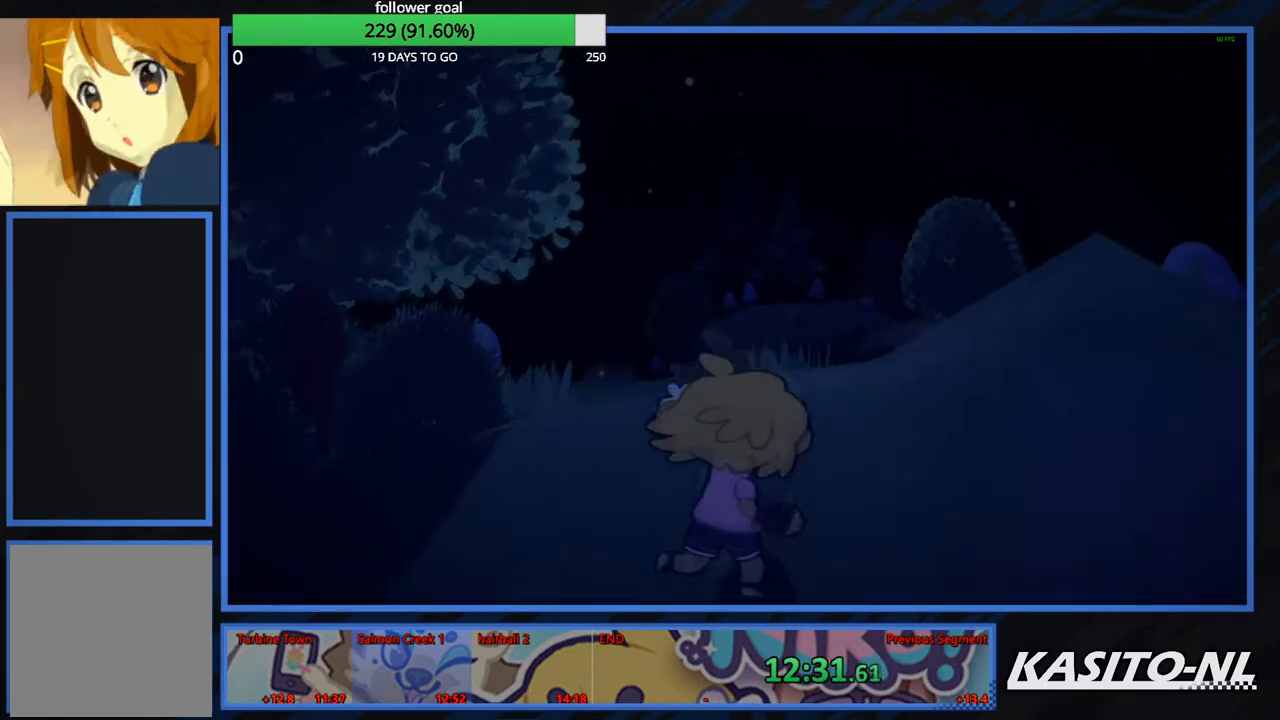
{"buttons": [], "left_stick": "up", "right_stick": "center", "events": [[133, "A", "up"], [200, "X", "down"], [334, "X", "up"]]}
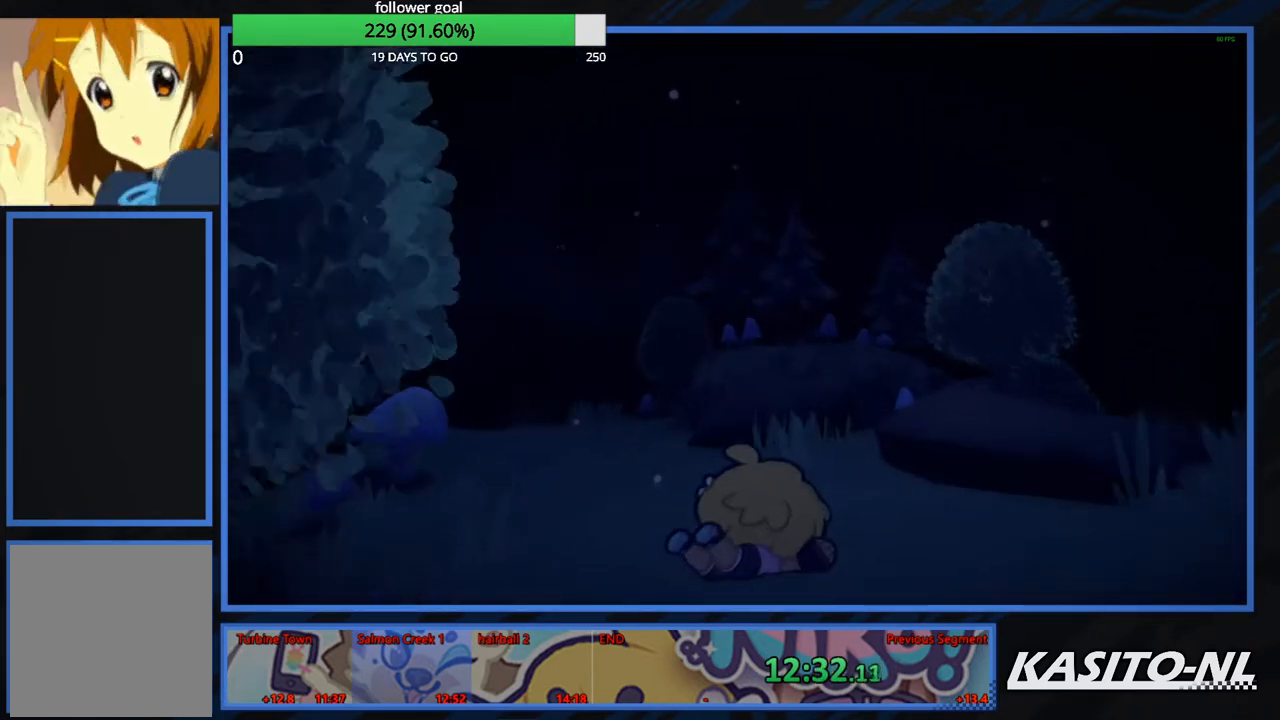
{"buttons": [], "left_stick": "up-right", "right_stick": "up", "events": [[167, "X", "down"], [301, "left_stick", "up-right"], [334, "X", "up"], [501, "right_stick", "up"]]}
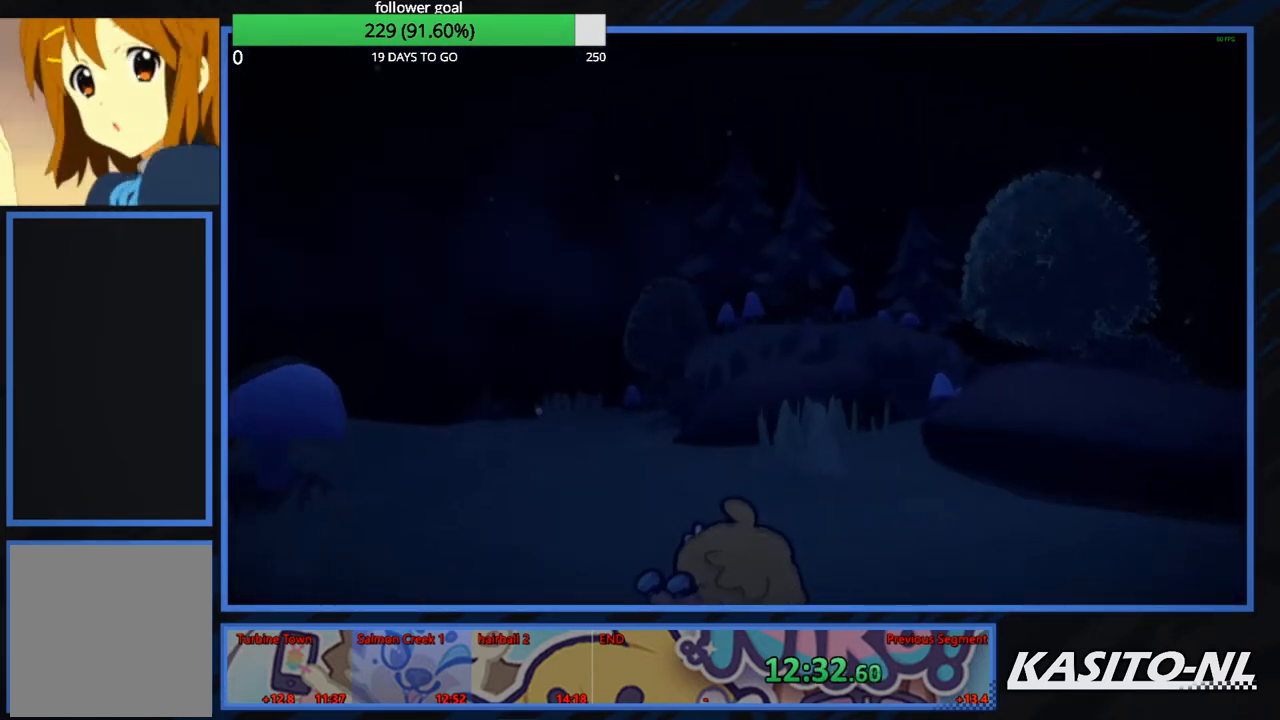
{"buttons": [], "left_stick": "up", "right_stick": "down-left", "events": [[33, "right_stick", "up-right"], [100, "left_stick", "up"], [133, "right_stick", "center"], [200, "X", "down"], [300, "X", "up"], [467, "right_stick", "down-left"]]}
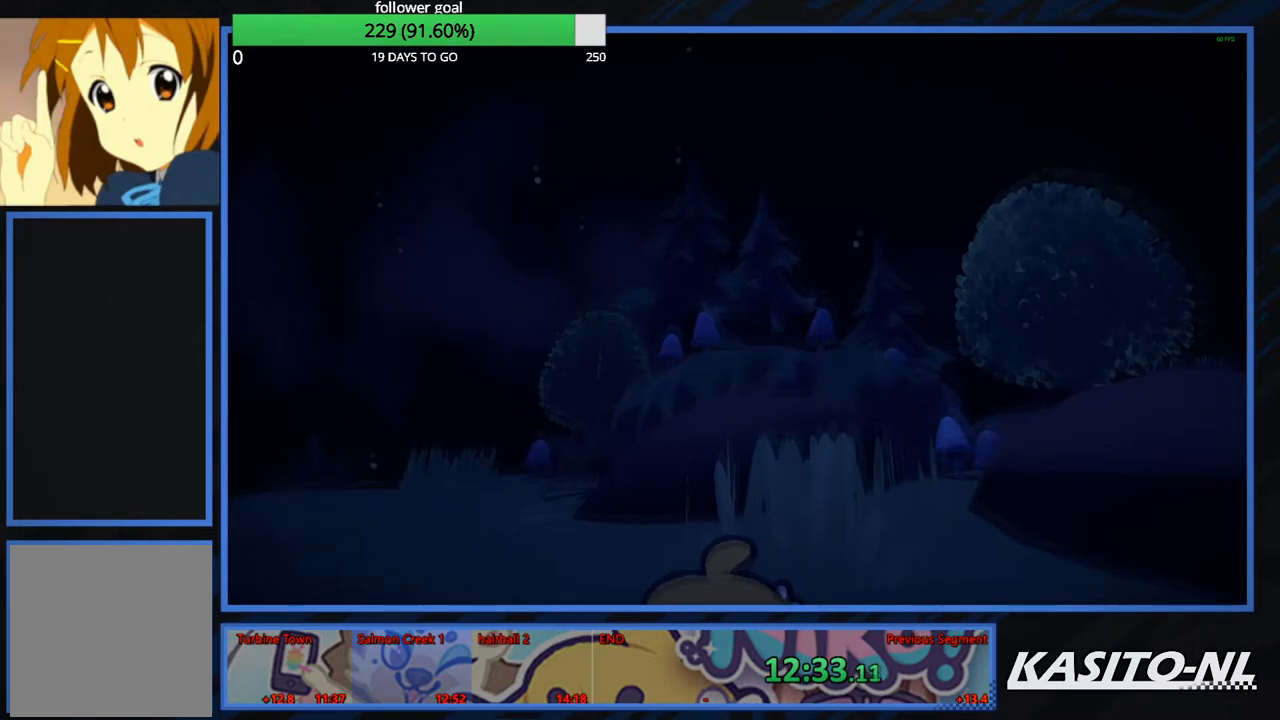
{"buttons": ["X"], "left_stick": "up", "right_stick": "center", "events": [[67, "right_stick", "center"], [100, "X", "down"], [234, "X", "up"], [334, "X", "down"], [468, "X", "up"], [501, "X", "down"]]}
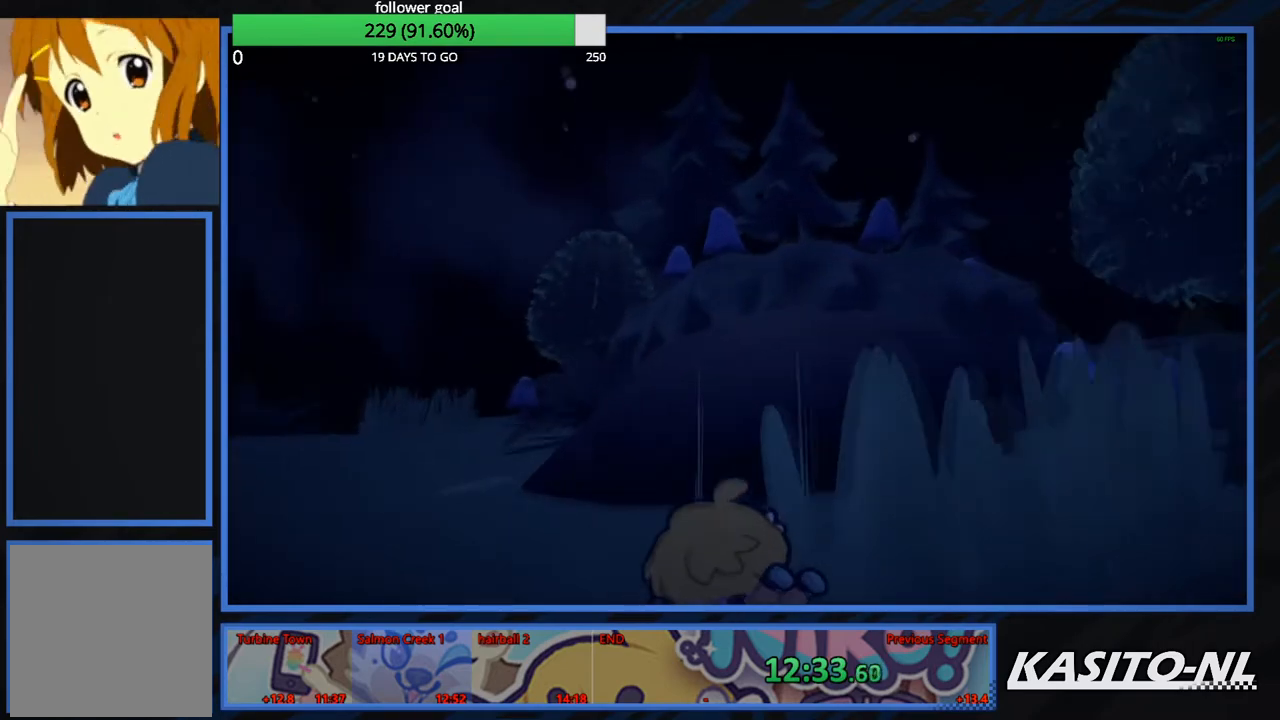
{"buttons": [], "left_stick": "up", "right_stick": "center", "events": [[133, "X", "up"]]}
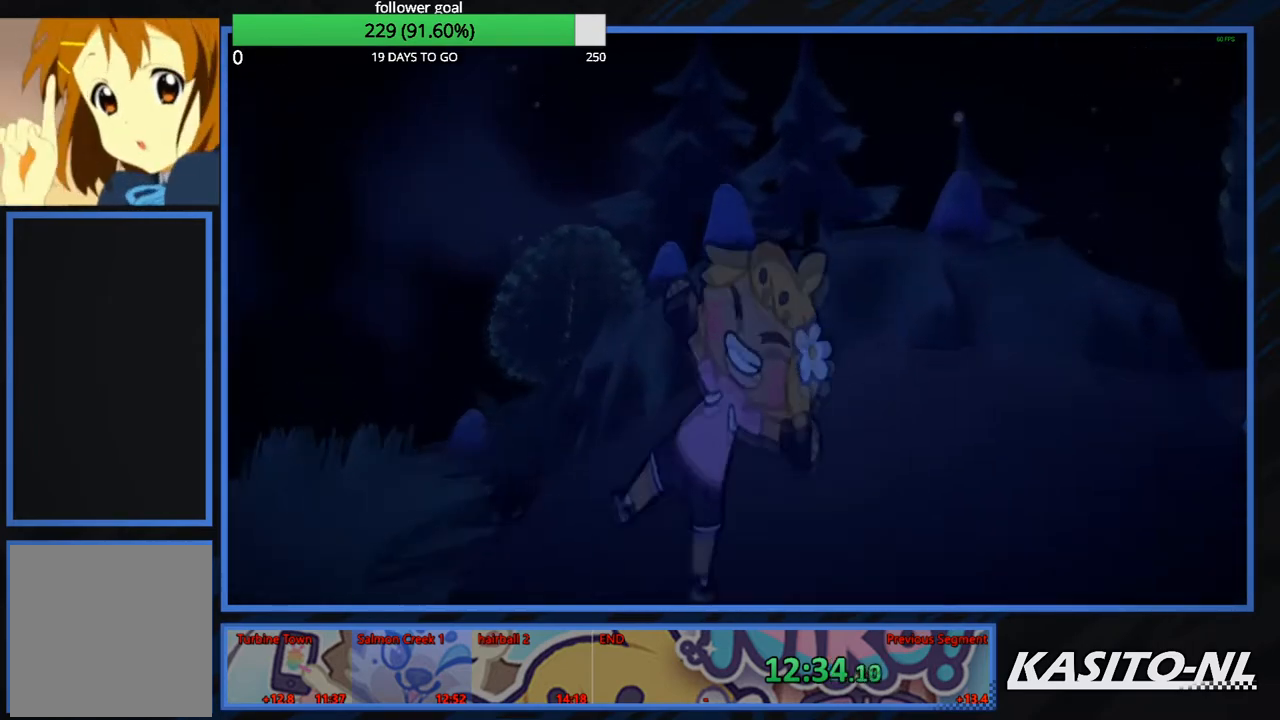
{"buttons": ["A"], "left_stick": "up", "right_stick": "center", "events": [[201, "right_stick", "right"], [334, "right_stick", "center"], [468, "A", "down"]]}
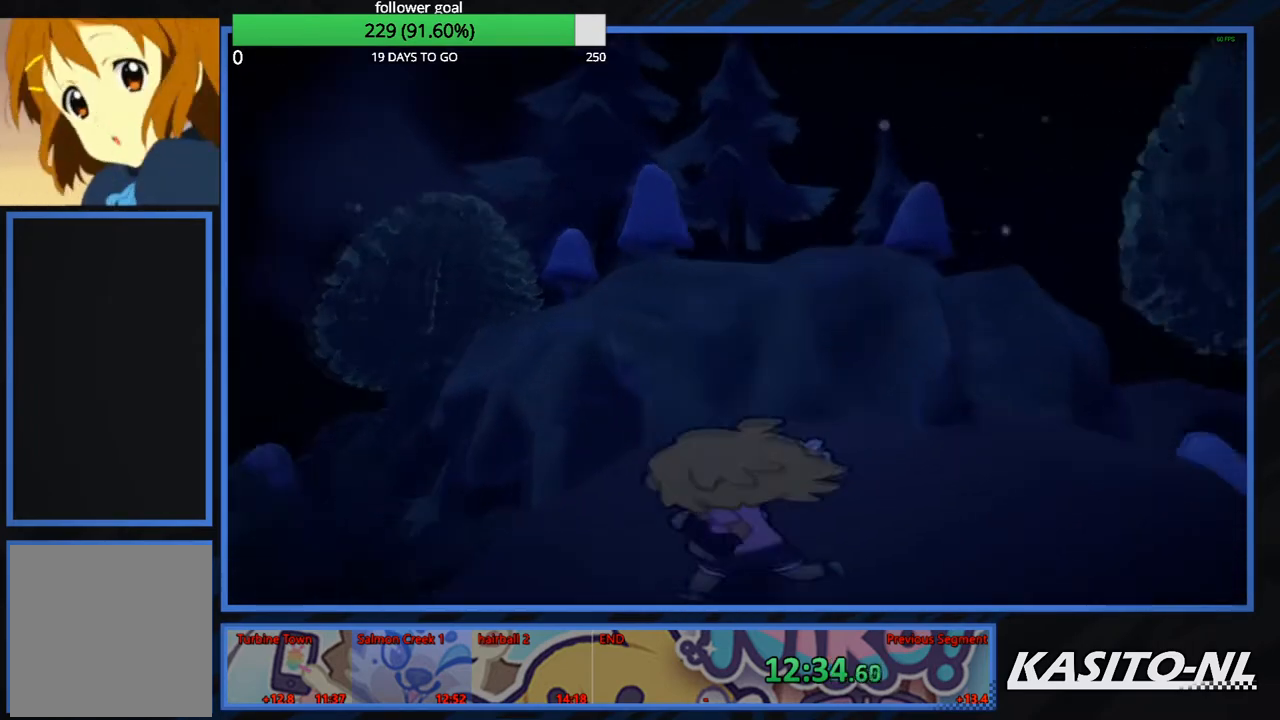
{"buttons": [], "left_stick": "up", "right_stick": "center", "events": [[133, "A", "up"], [267, "X", "down"], [434, "X", "up"]]}
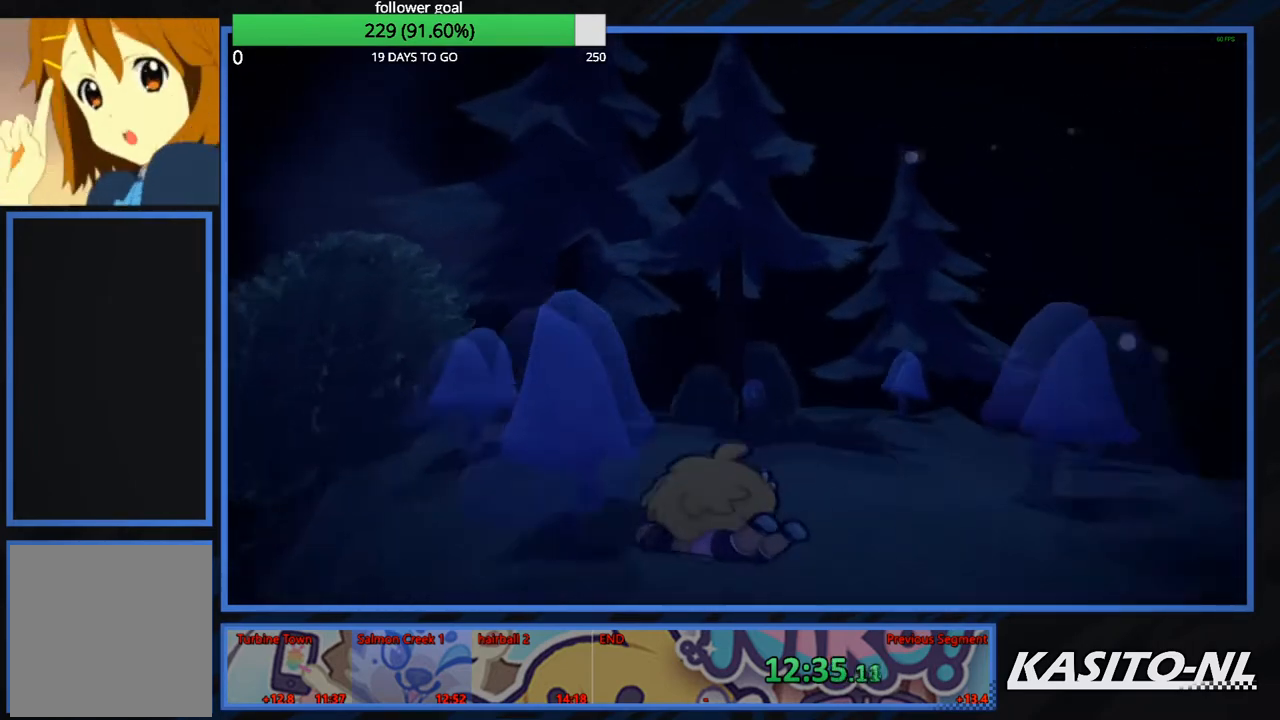
{"buttons": ["X"], "left_stick": "up-right", "right_stick": "center", "events": [[401, "left_stick", "up-right"], [467, "X", "down"]]}
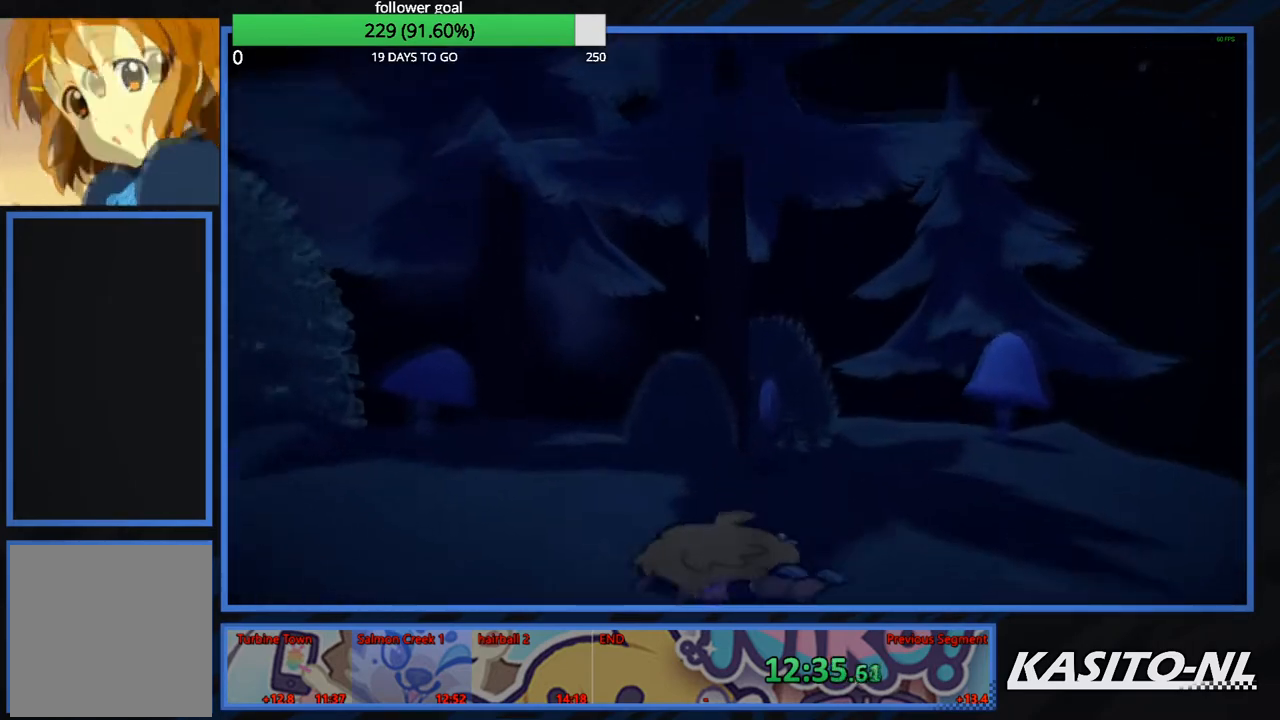
{"buttons": [], "left_stick": "right", "right_stick": "right", "events": [[100, "X", "up"], [334, "left_stick", "right"], [400, "right_stick", "right"]]}
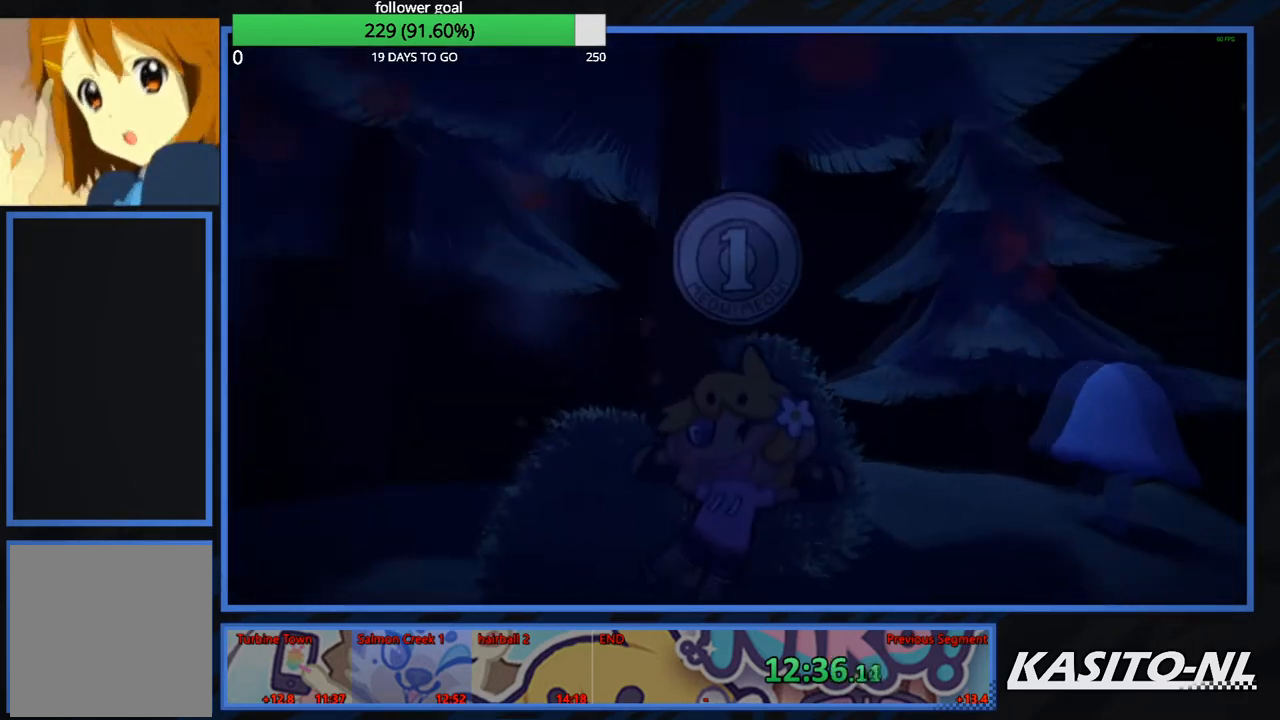
{"buttons": [], "left_stick": "up", "right_stick": "center", "events": [[34, "right_stick", "center"], [201, "right_stick", "right"], [234, "left_stick", "center"], [267, "right_stick", "center"], [468, "left_stick", "up"]]}
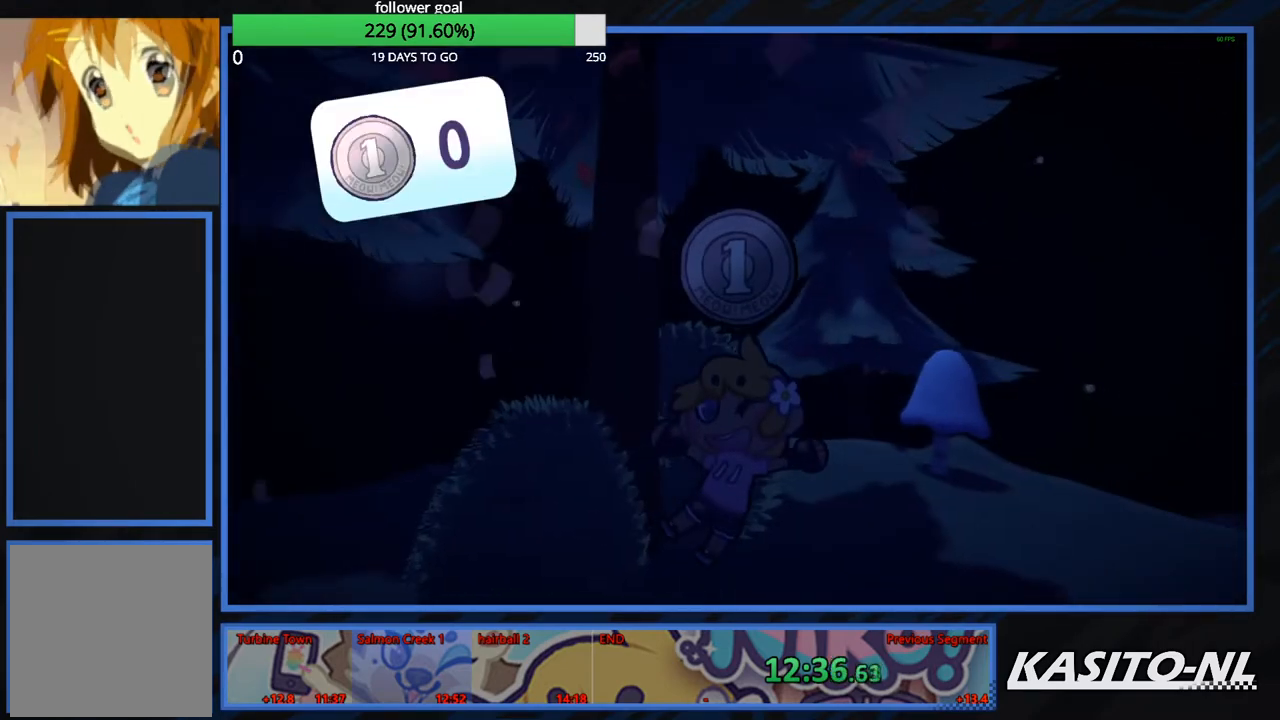
{"buttons": [], "left_stick": "up", "right_stick": "center", "events": [[334, "right_stick", "down"], [434, "right_stick", "center"]]}
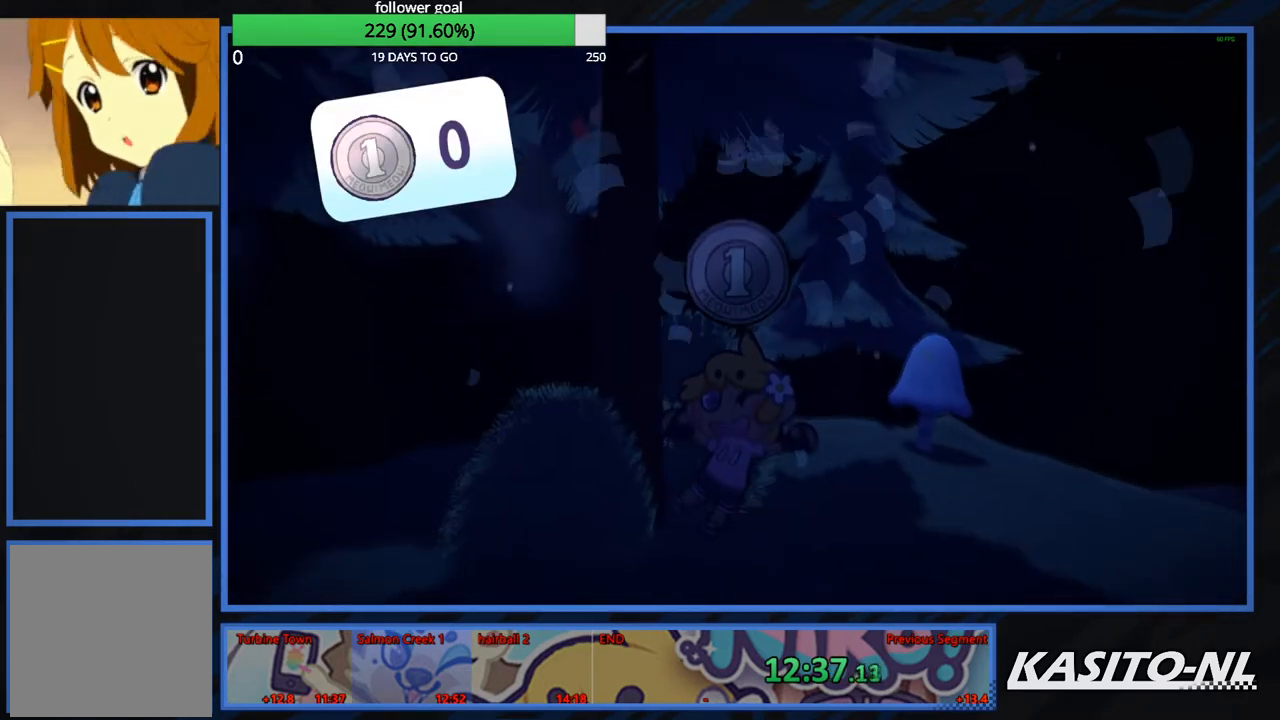
{"buttons": [], "left_stick": "up", "right_stick": "center", "events": []}
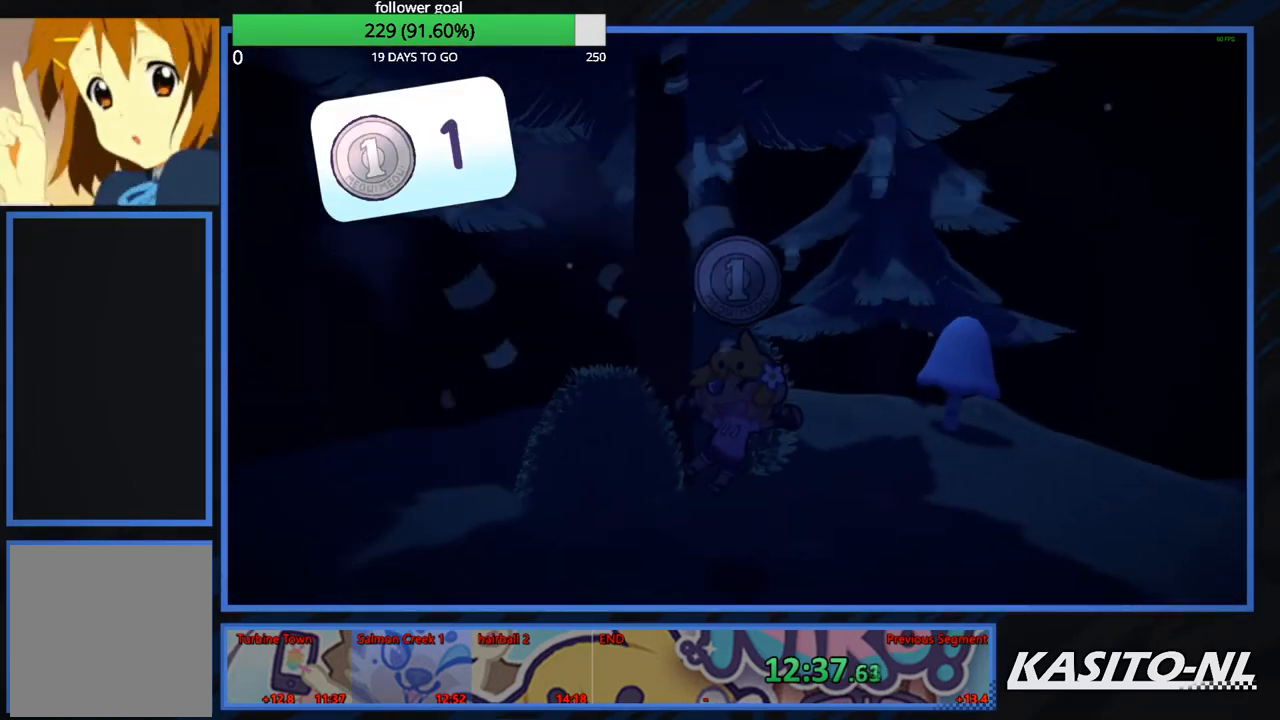
{"buttons": [], "left_stick": "up", "right_stick": "center", "events": [[100, "X", "down"], [233, "X", "up"], [300, "X", "down"], [434, "X", "up"]]}
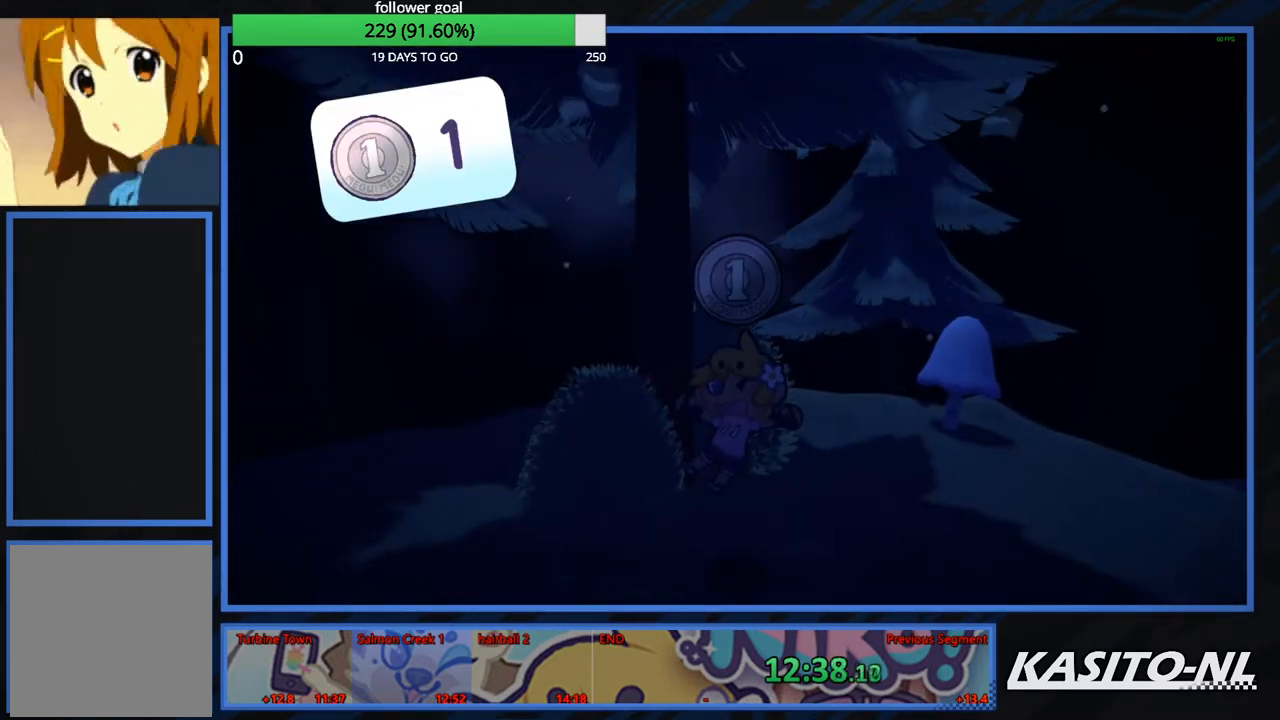
{"buttons": ["X"], "left_stick": "up", "right_stick": "center", "events": [[34, "X", "down"], [100, "X", "up"], [201, "X", "down"], [334, "X", "up"], [401, "X", "down"]]}
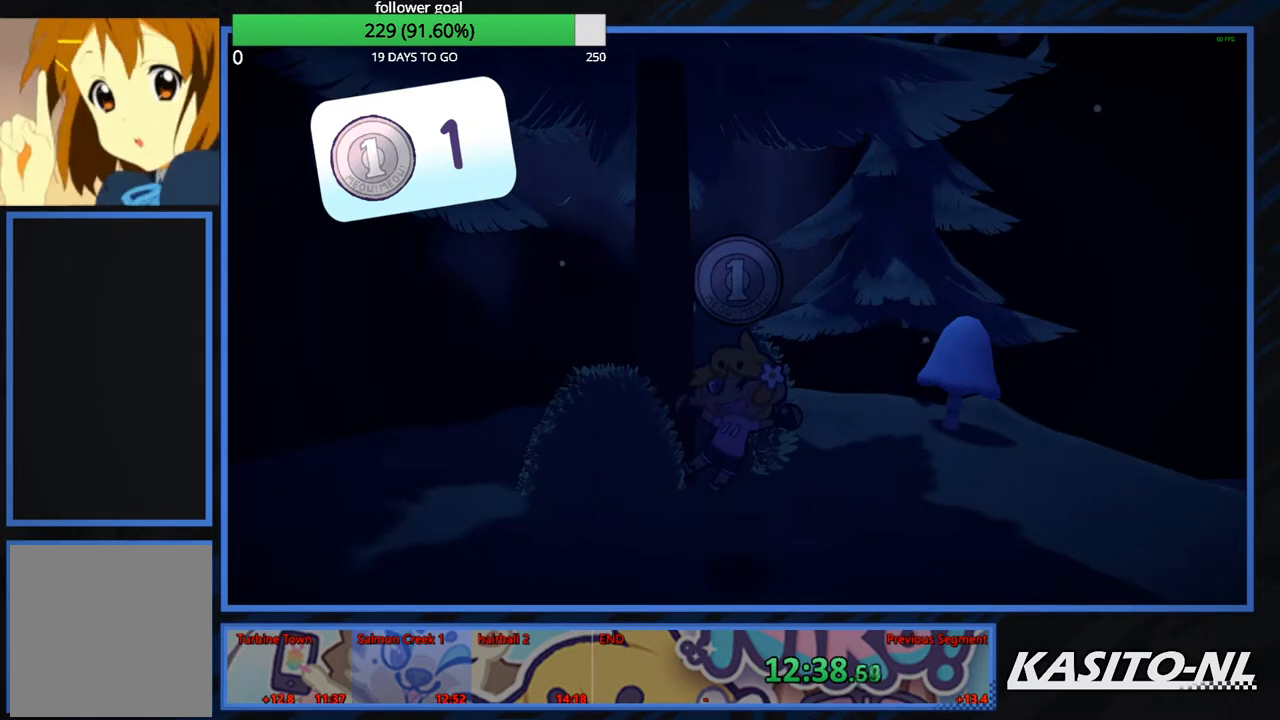
{"buttons": ["X"], "left_stick": "up", "right_stick": "center", "events": [[33, "X", "up"], [100, "X", "down"], [233, "X", "up"], [267, "X", "down"], [400, "X", "up"], [467, "X", "down"]]}
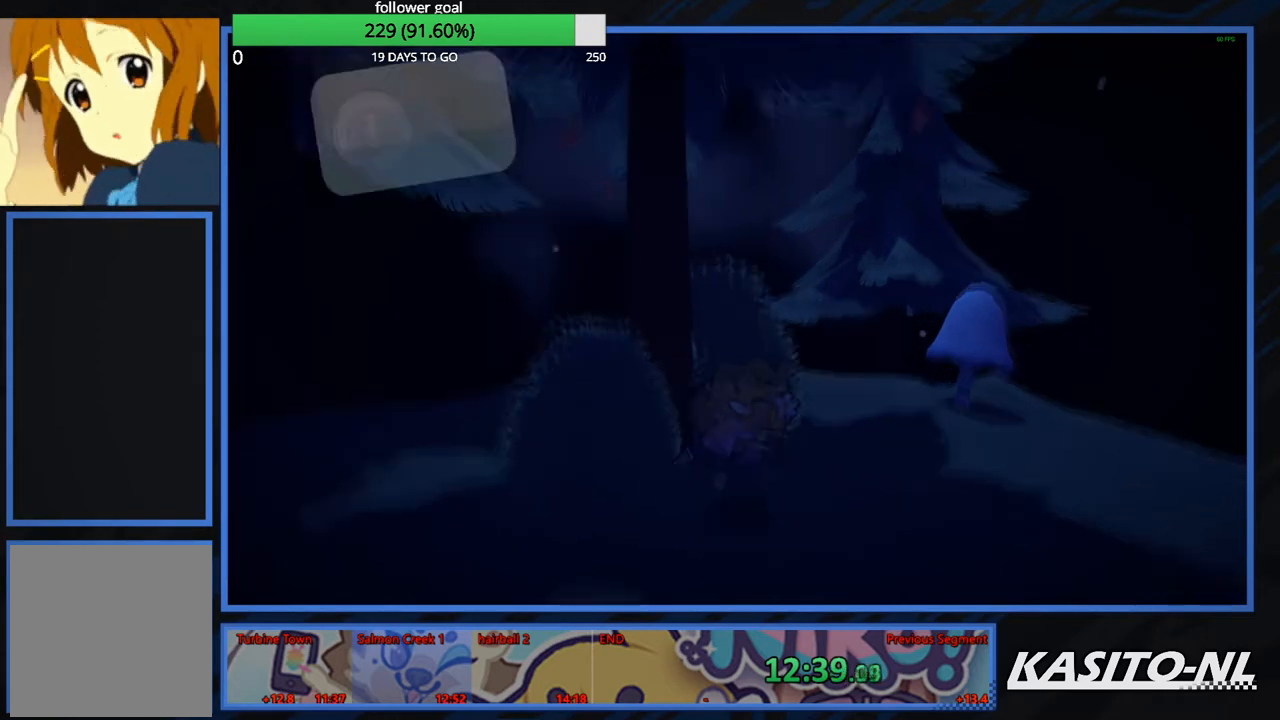
{"buttons": [], "left_stick": "up", "right_stick": "center", "events": [[100, "X", "up"], [134, "X", "down"], [267, "X", "up"], [334, "X", "down"], [468, "X", "up"]]}
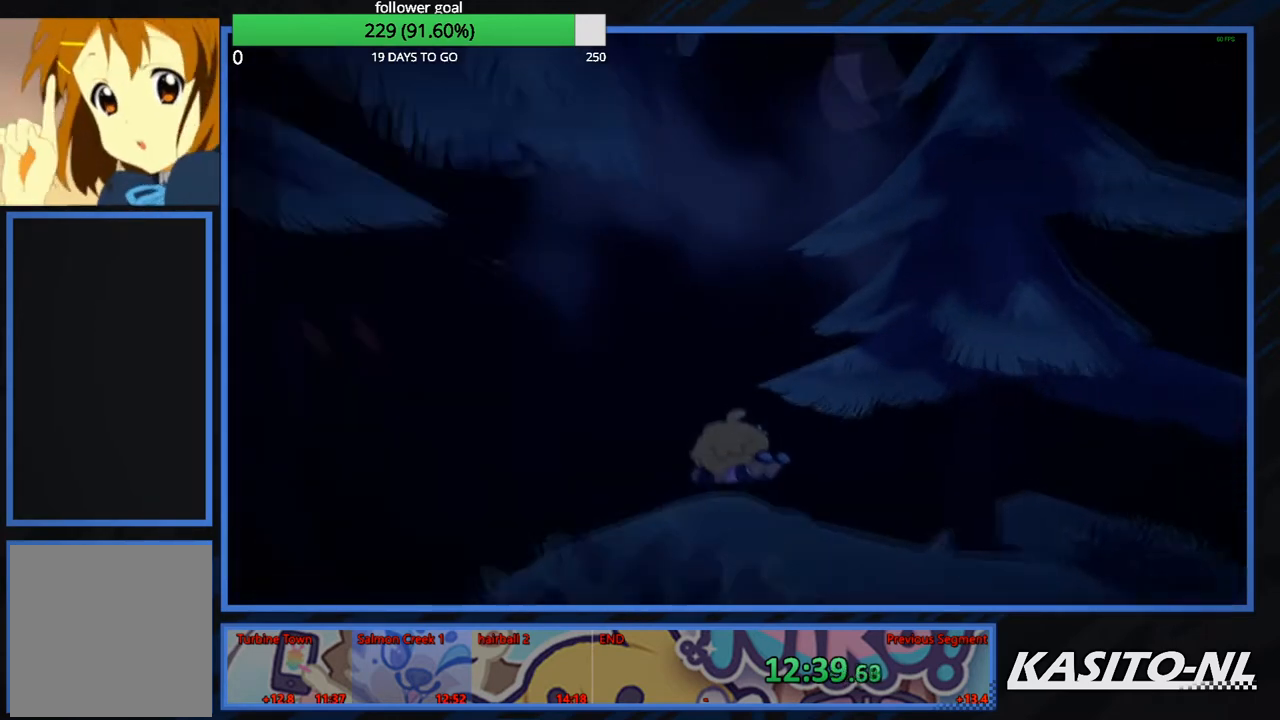
{"buttons": ["X"], "left_stick": "up", "right_stick": "center", "events": [[33, "X", "down"], [167, "X", "up"], [200, "X", "down"], [334, "X", "up"], [400, "X", "down"]]}
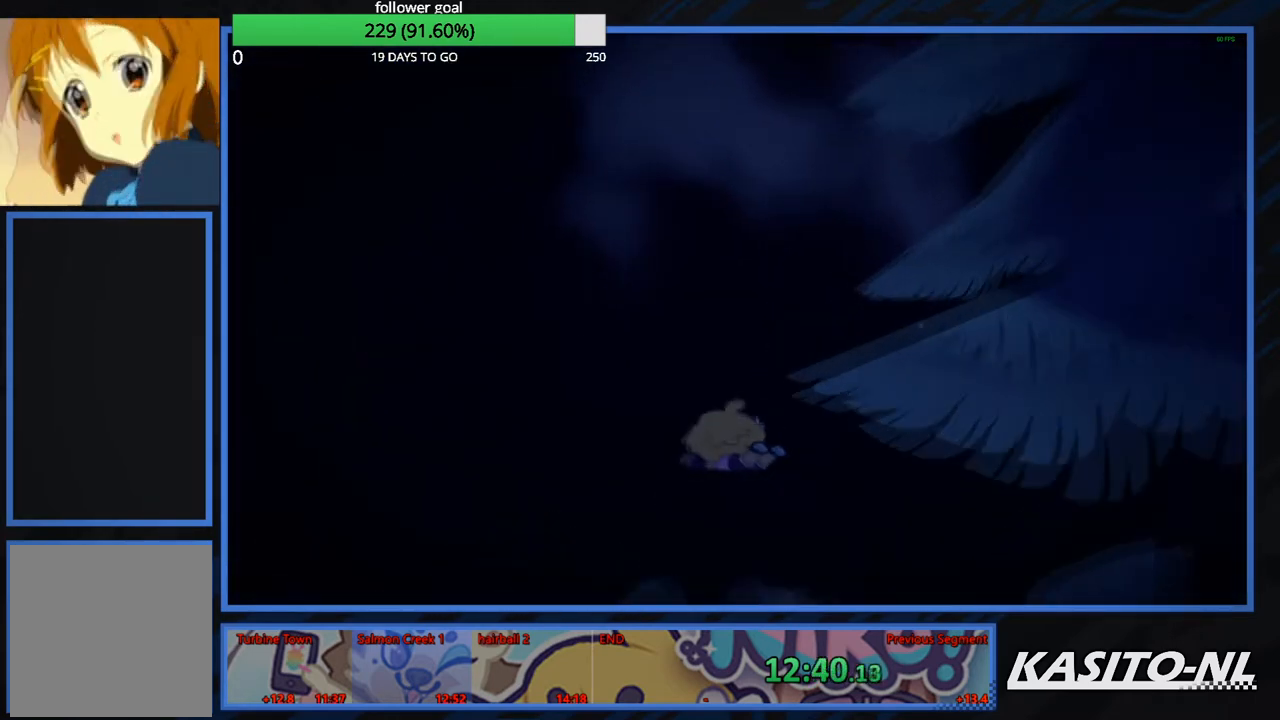
{"buttons": ["DPAD_LEFT"], "left_stick": "up", "right_stick": "center", "events": [[34, "X", "up"], [401, "DPAD_LEFT", "down"]]}
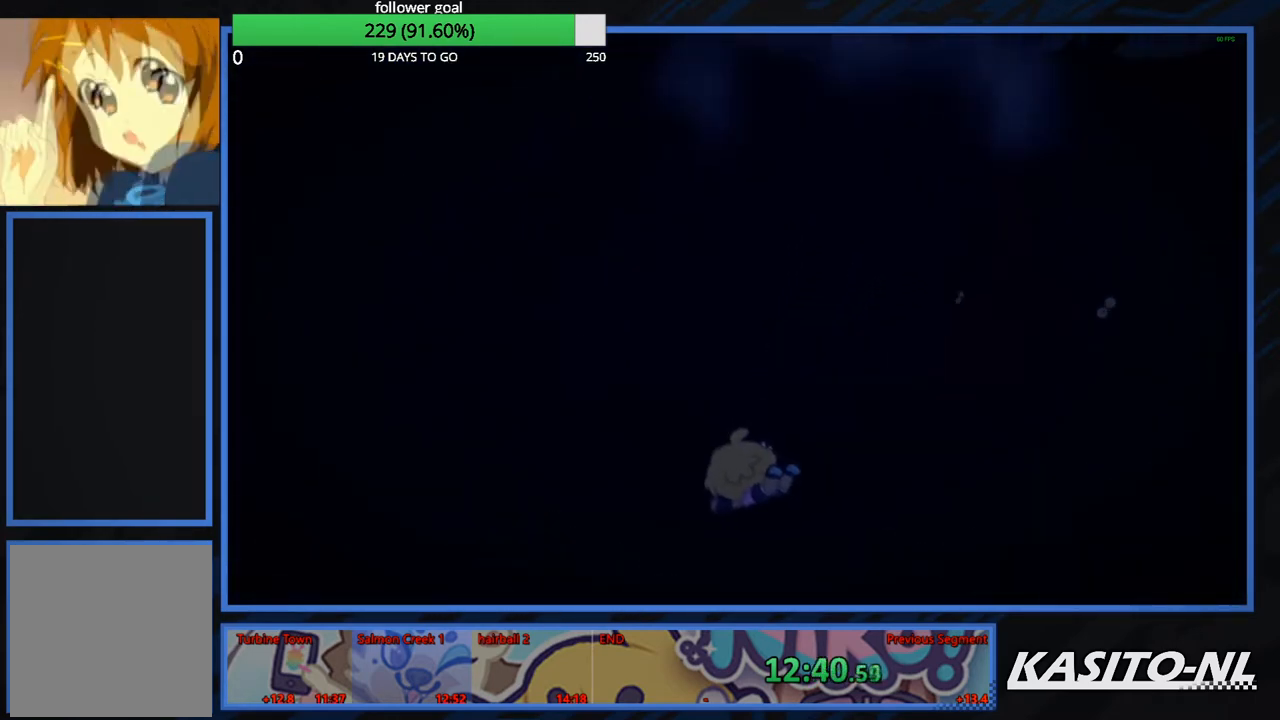
{"buttons": [], "left_stick": "up", "right_stick": "center", "events": [[33, "DPAD_LEFT", "up"]]}
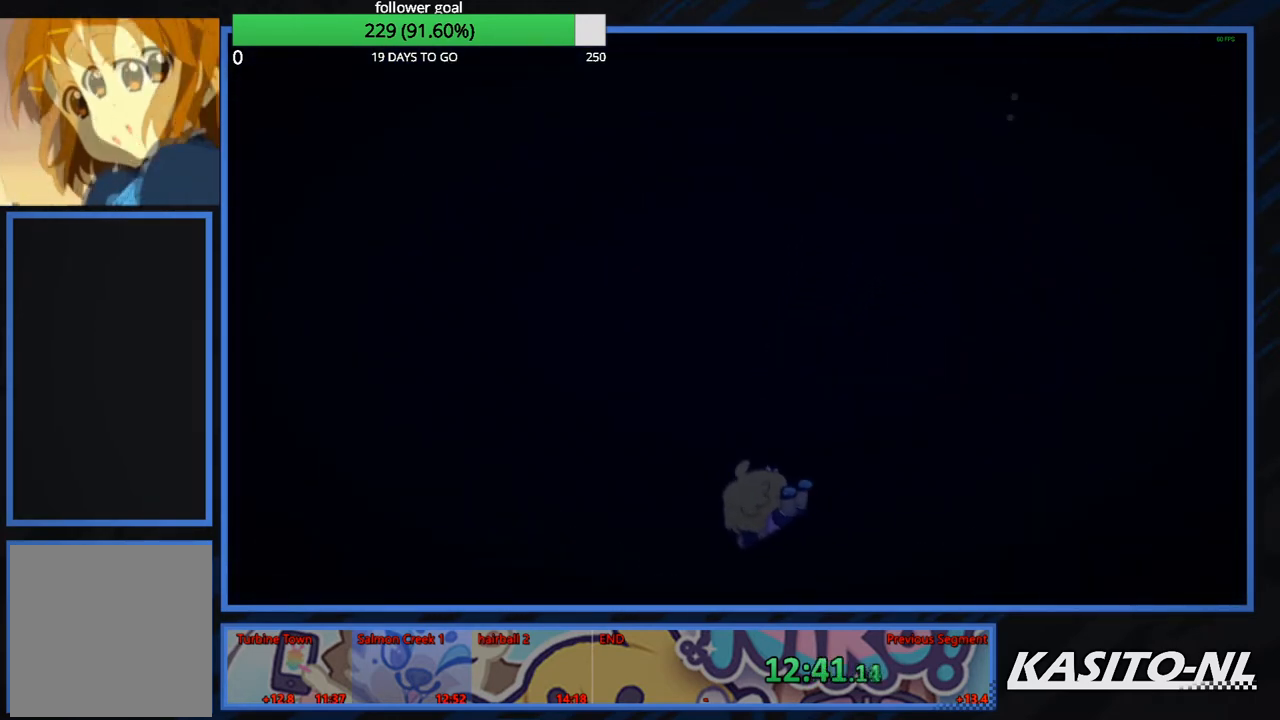
{"buttons": [], "left_stick": "up", "right_stick": "center", "events": [[167, "DPAD_RIGHT", "down"], [334, "DPAD_RIGHT", "up"]]}
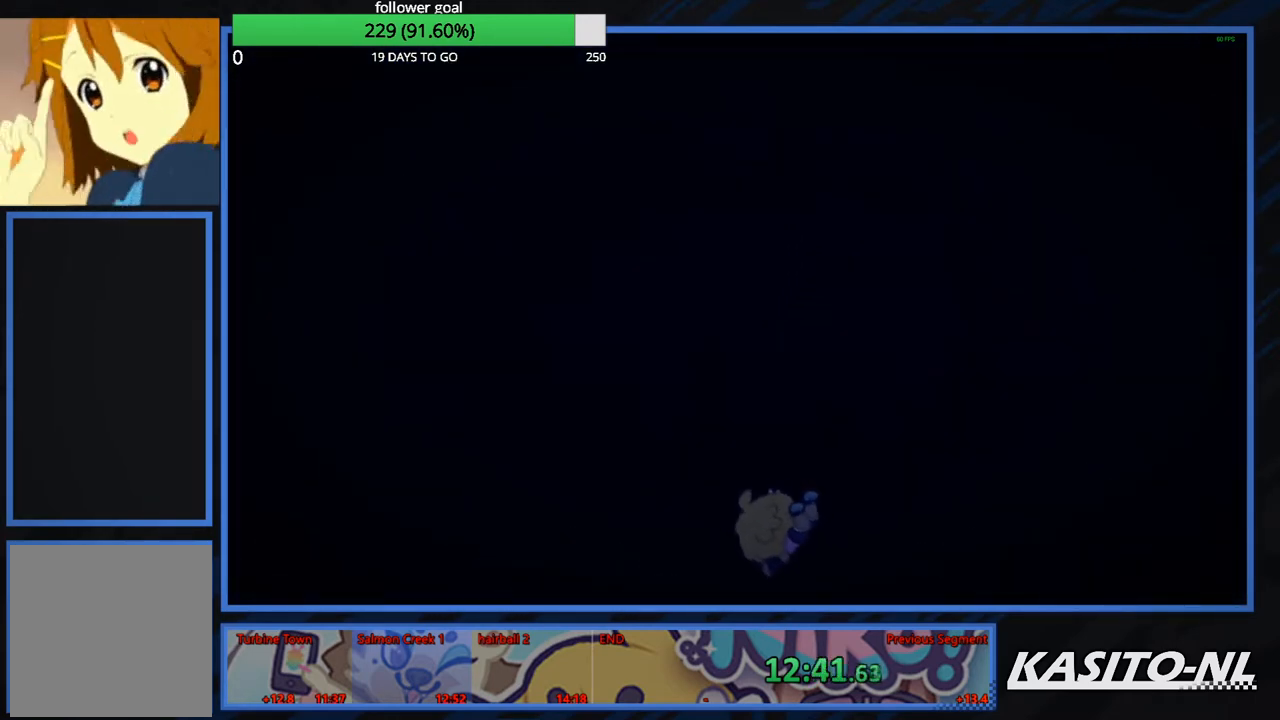
{"buttons": [], "left_stick": "up", "right_stick": "center", "events": [[133, "DPAD_LEFT", "down"], [367, "DPAD_LEFT", "up"]]}
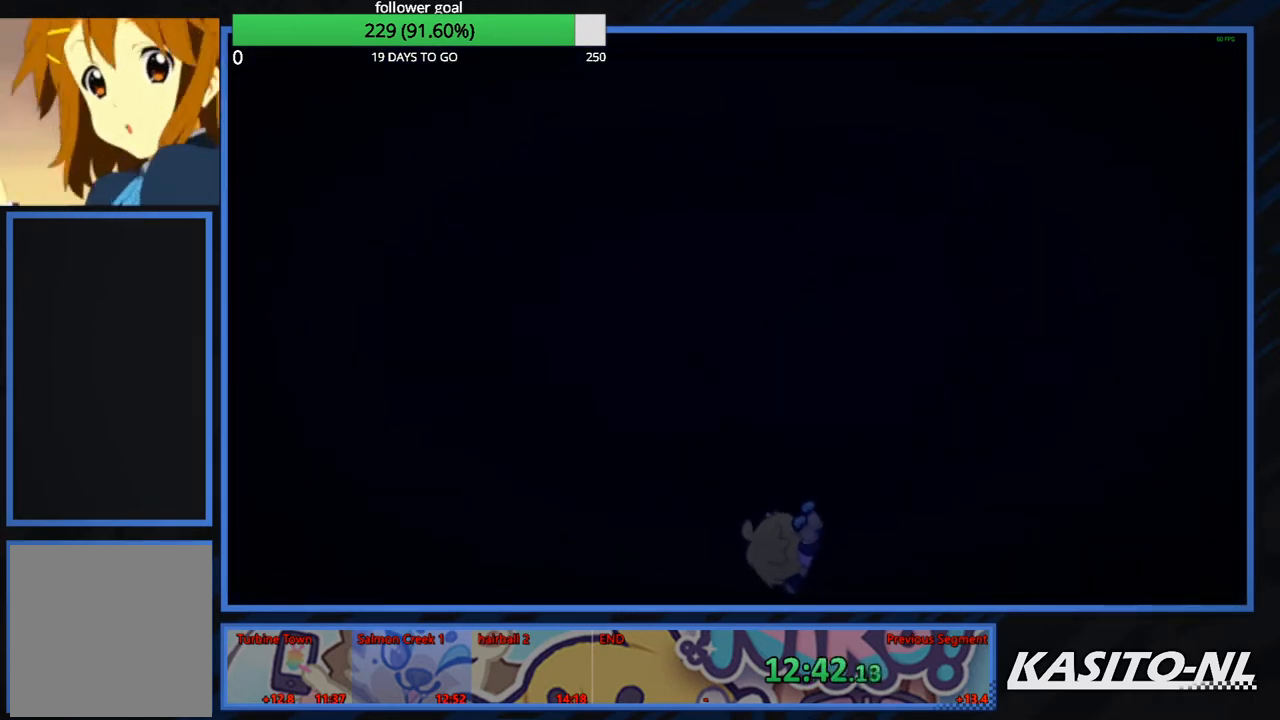
{"buttons": ["DPAD_LEFT"], "left_stick": "up", "right_stick": "center", "events": [[34, "DPAD_LEFT", "down"], [134, "DPAD_LEFT", "up"], [201, "DPAD_LEFT", "down"], [367, "DPAD_LEFT", "up"], [401, "DPAD_LEFT", "down"]]}
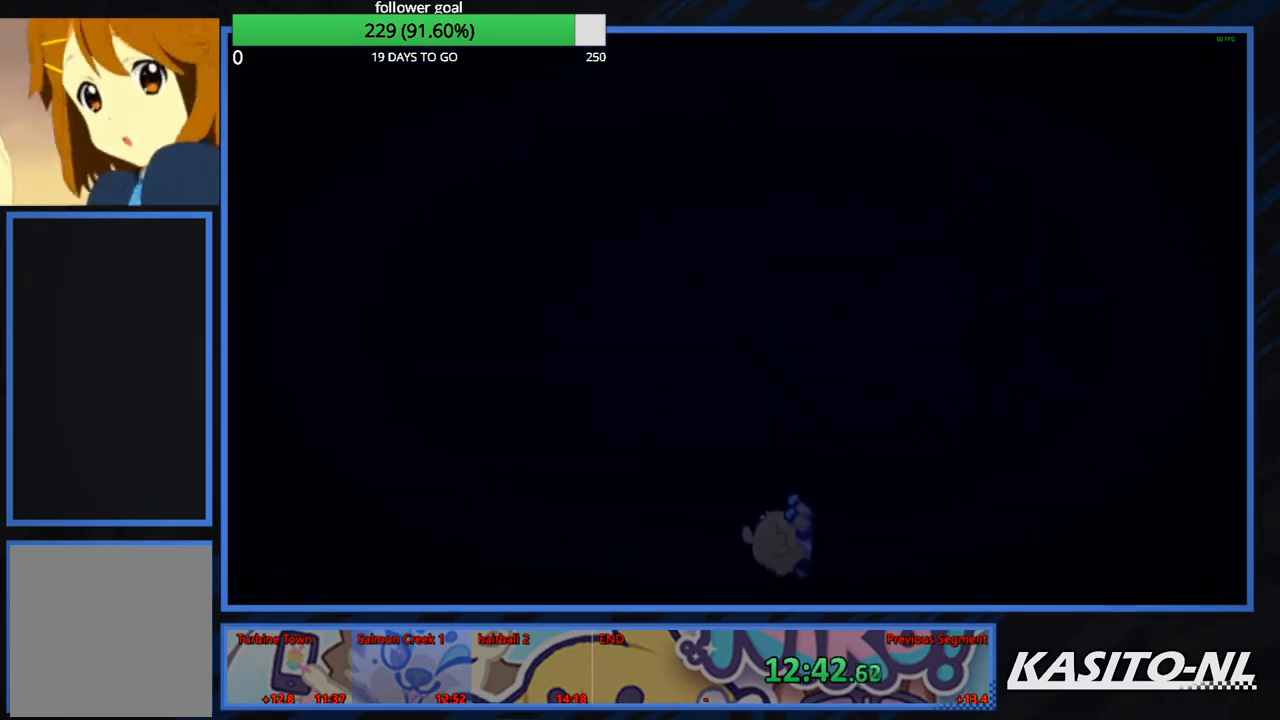
{"buttons": ["DPAD_LEFT"], "left_stick": "up", "right_stick": "center", "events": [[33, "DPAD_LEFT", "up"], [100, "DPAD_LEFT", "down"], [167, "left_stick", "center"], [267, "DPAD_LEFT", "up"], [300, "DPAD_LEFT", "down"], [400, "left_stick", "up"], [434, "DPAD_LEFT", "up"], [467, "DPAD_LEFT", "down"]]}
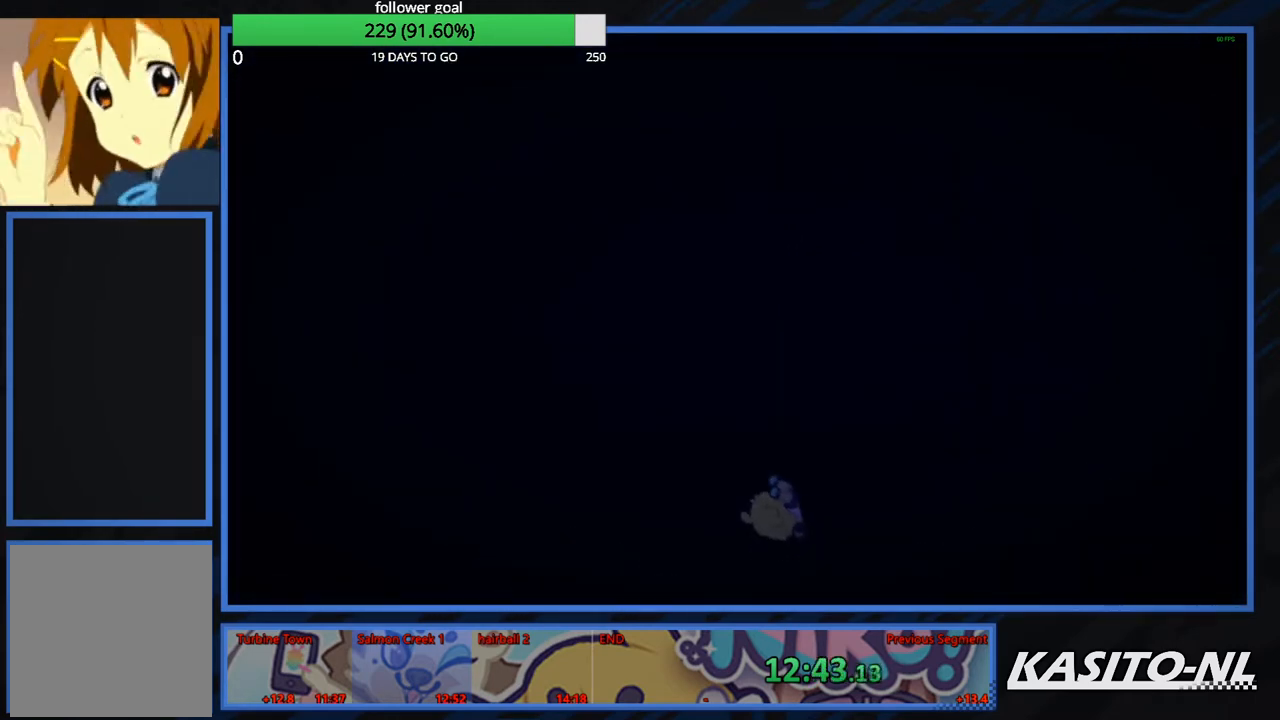
{"buttons": ["DPAD_DOWN"], "left_stick": "center", "right_stick": "center", "events": [[100, "DPAD_LEFT", "up"], [167, "left_stick", "center"], [434, "DPAD_DOWN", "down"]]}
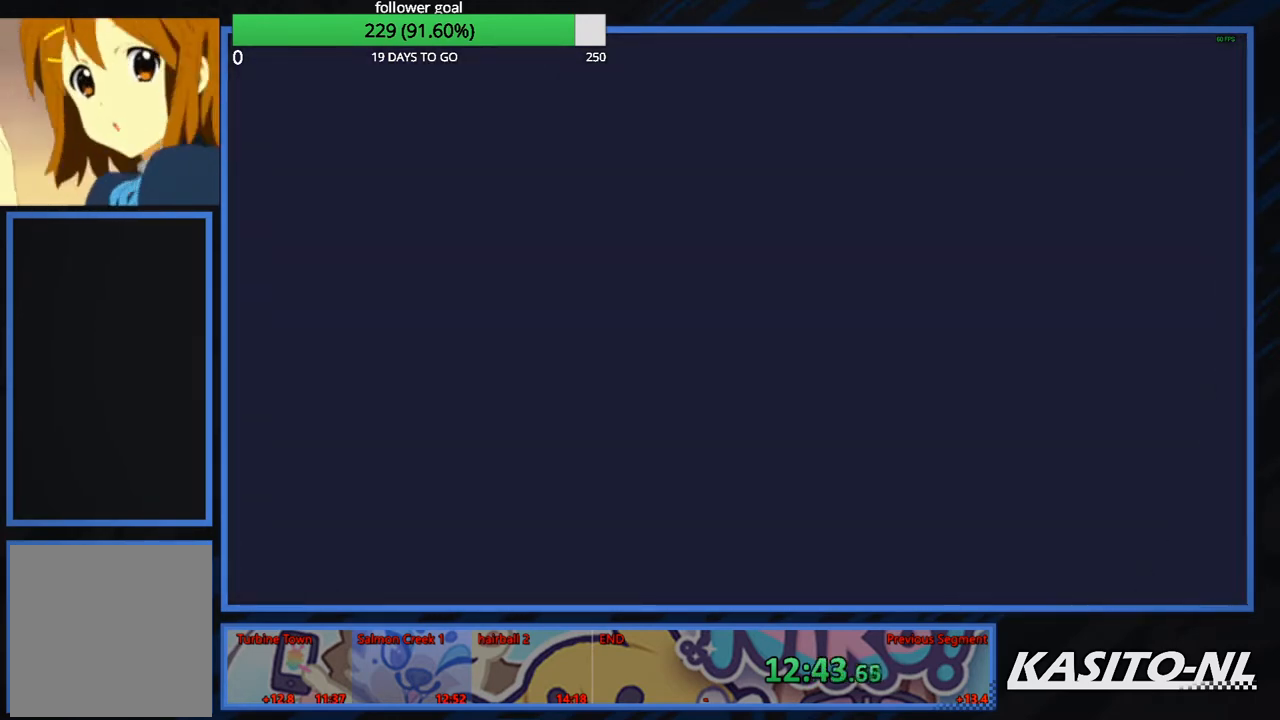
{"buttons": [], "left_stick": "center", "right_stick": "center", "events": [[100, "DPAD_DOWN", "up"]]}
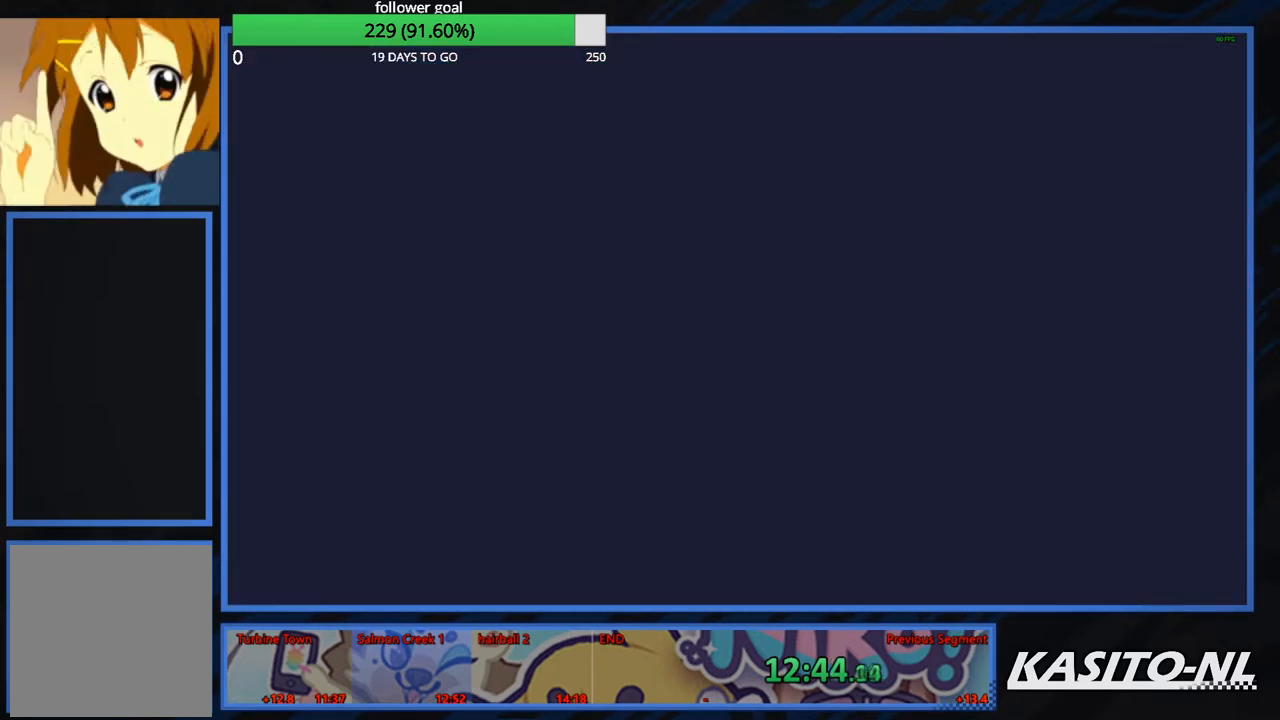
{"buttons": [], "left_stick": "center", "right_stick": "center", "events": [[34, "DPAD_LEFT", "down"], [201, "DPAD_LEFT", "up"]]}
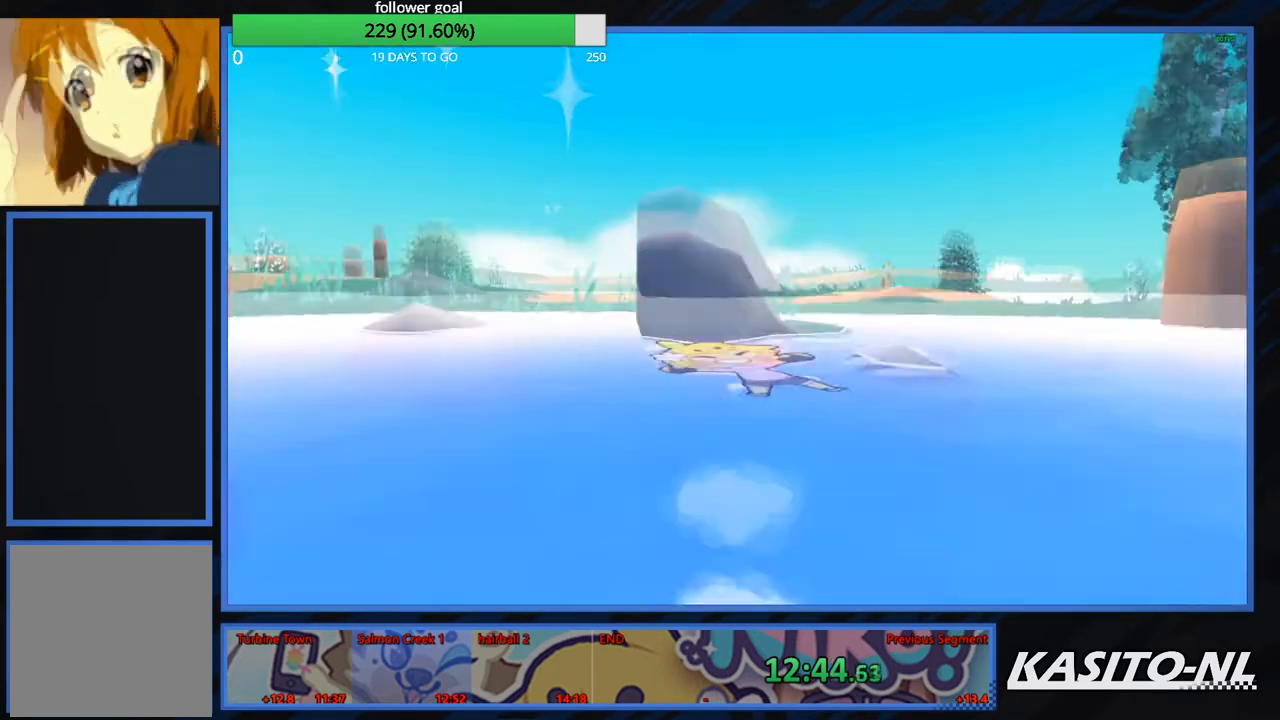
{"buttons": [], "left_stick": "up-left", "right_stick": "center", "events": [[300, "DPAD_LEFT", "down"], [334, "left_stick", "up-left"], [467, "DPAD_LEFT", "up"]]}
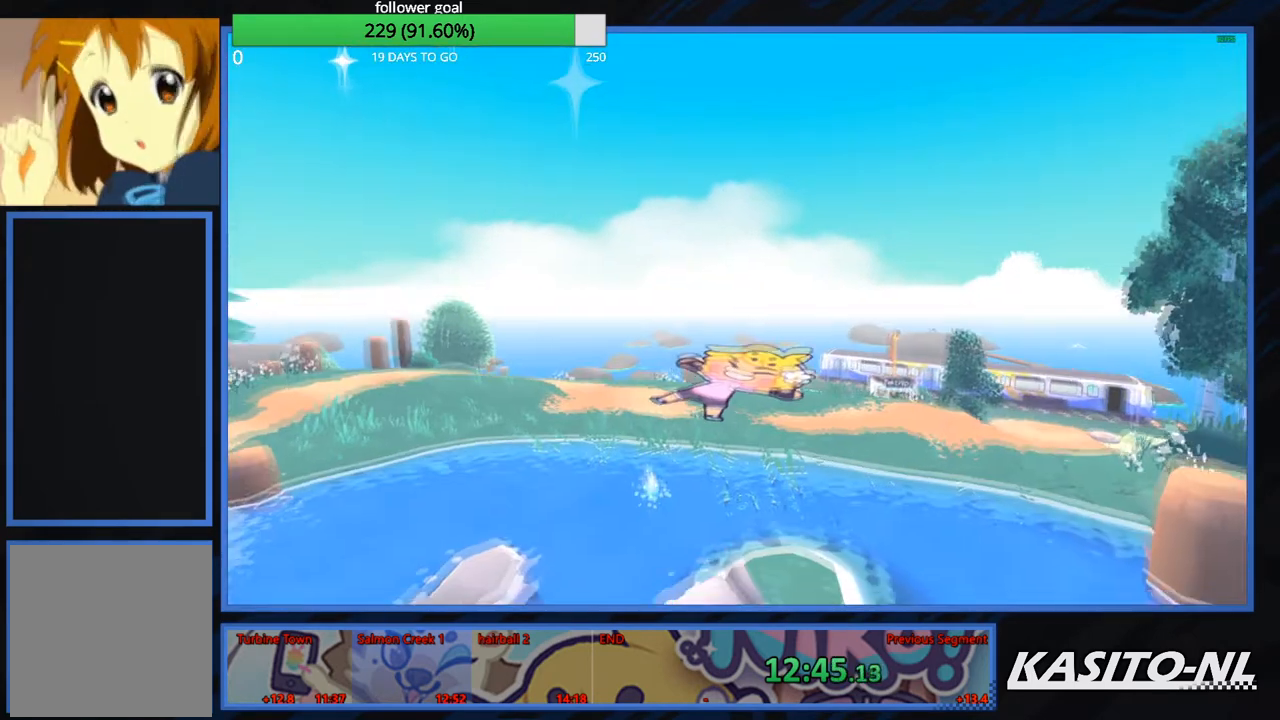
{"buttons": [], "left_stick": "up-left", "right_stick": "down-left", "events": [[134, "A", "down"], [167, "left_stick", "left"], [267, "A", "up"], [367, "left_stick", "up-left"], [367, "right_stick", "down-left"]]}
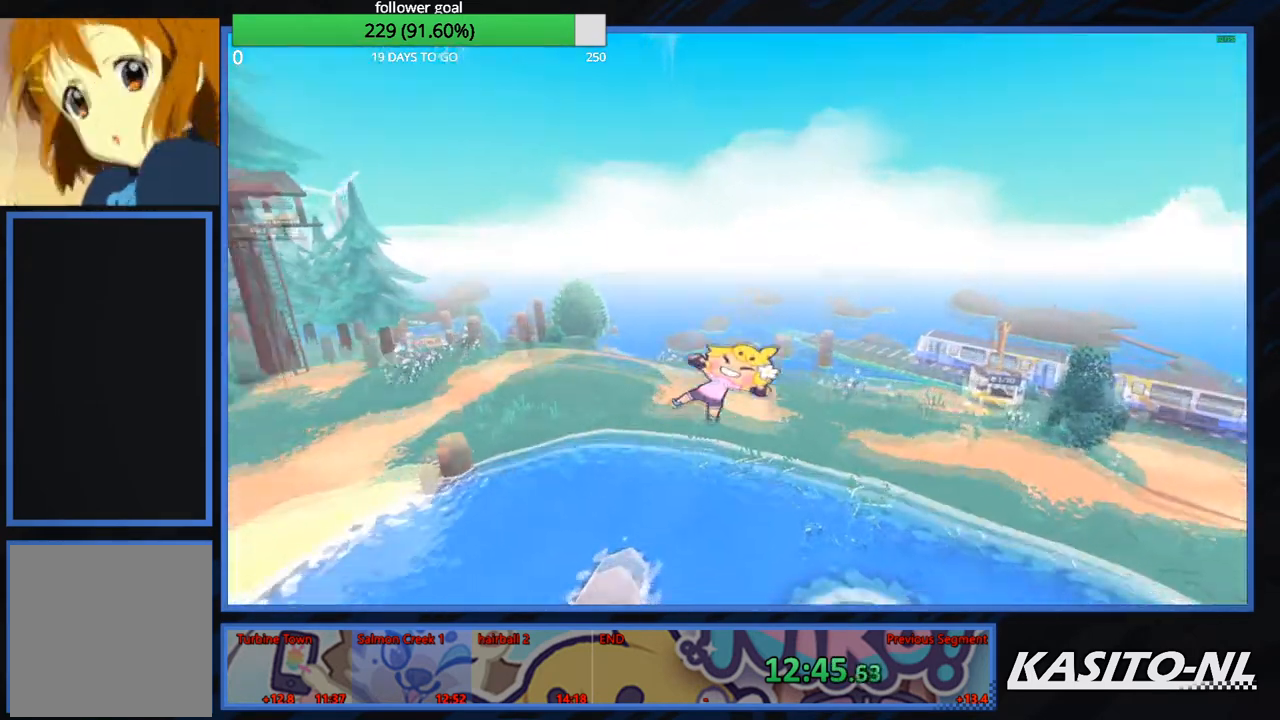
{"buttons": [], "left_stick": "up-left", "right_stick": "center", "events": [[400, "right_stick", "center"]]}